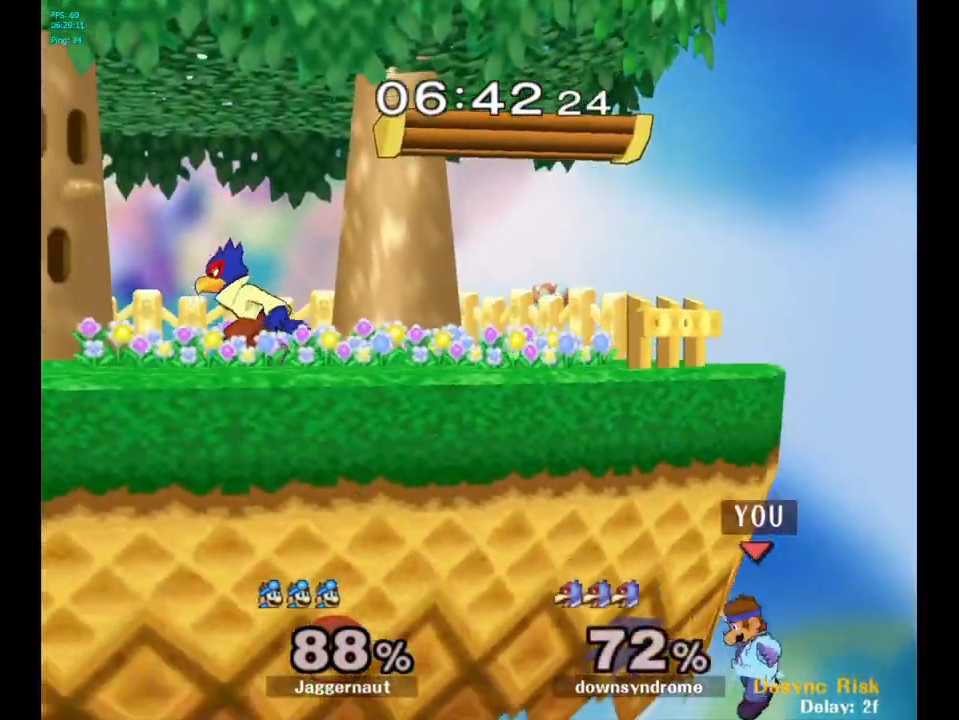
Gameplay with a controller (Nintendo layout); each line is a JSON object with the inputs held at the frame after it. "events" lists button and stick changes between this image and that frame as [ms after this image, input, new state], when the widget could be followed in between. Not read: L3 R3.
{"buttons": [], "left_stick": "center", "right_stick": "center", "events": [[17, "Y", "down"], [200, "Y", "up"]]}
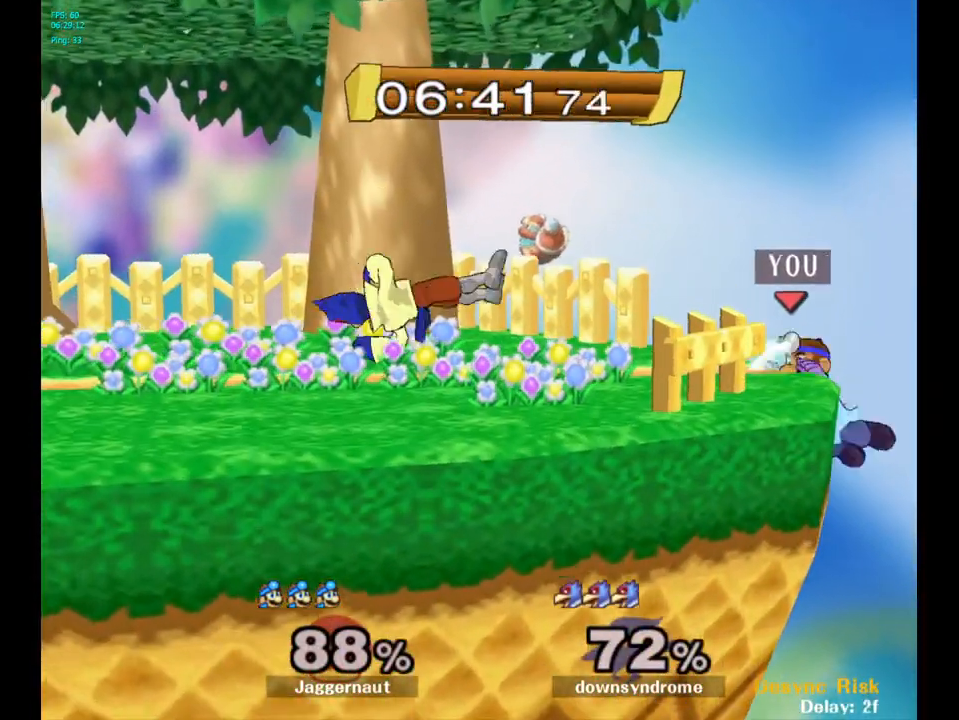
{"buttons": ["R1"], "left_stick": "left", "right_stick": "center", "events": [[50, "left_stick", "right"], [150, "left_stick", "left"], [167, "Y", "down"], [300, "left_stick", "down-left"], [317, "R1", "down"], [400, "left_stick", "center"], [433, "Y", "up"], [483, "left_stick", "left"]]}
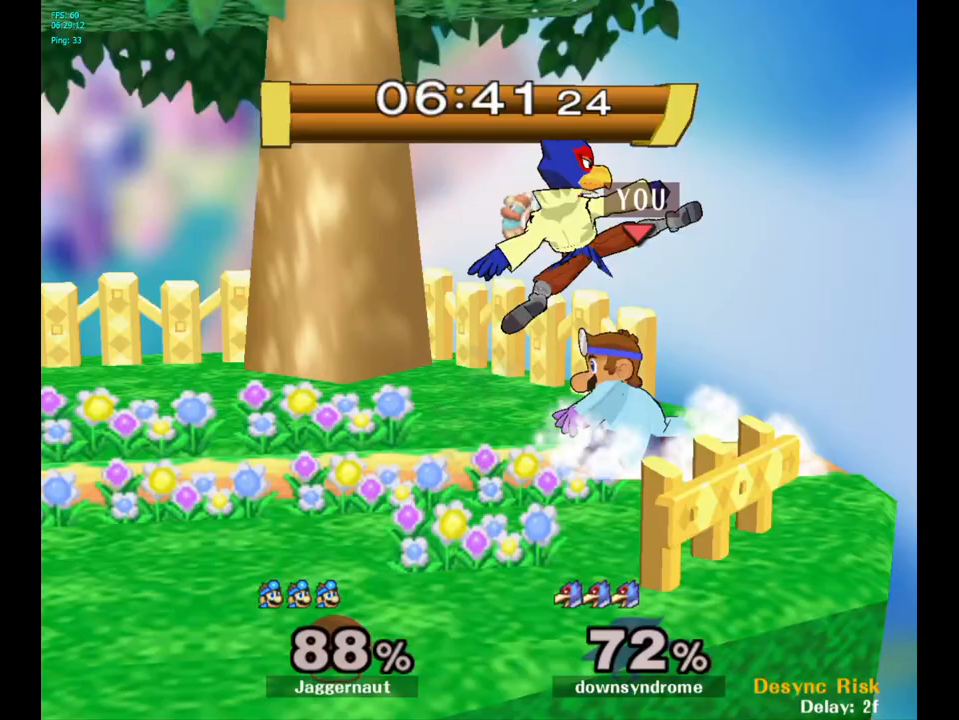
{"buttons": [], "left_stick": "left", "right_stick": "center", "events": [[183, "left_stick", "center"], [333, "R1", "up"], [500, "left_stick", "left"]]}
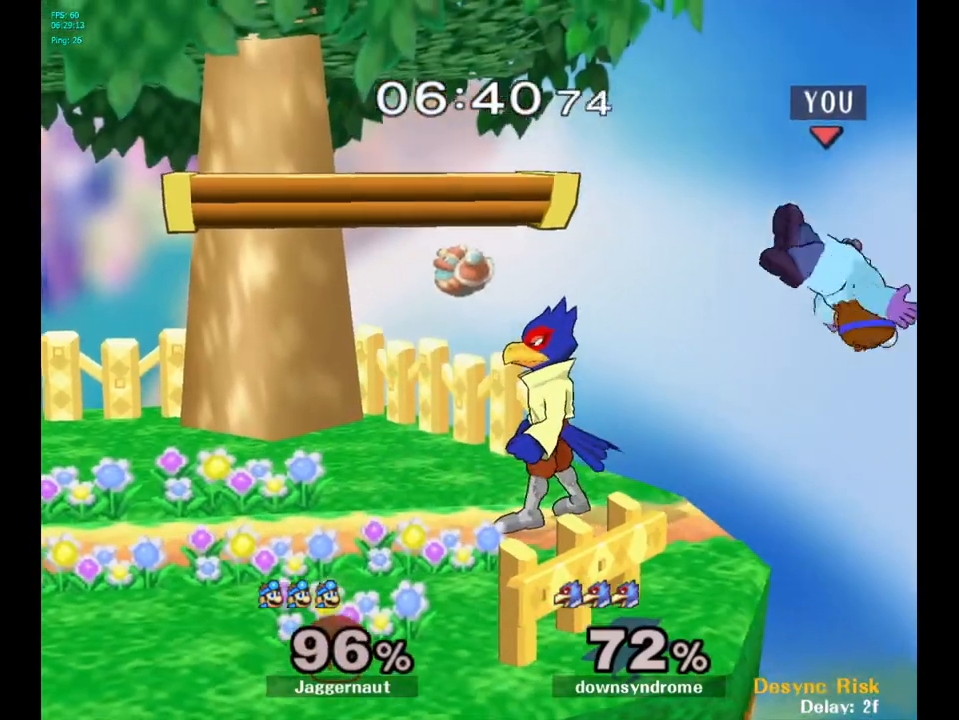
{"buttons": [], "left_stick": "center", "right_stick": "center", "events": [[483, "left_stick", "center"]]}
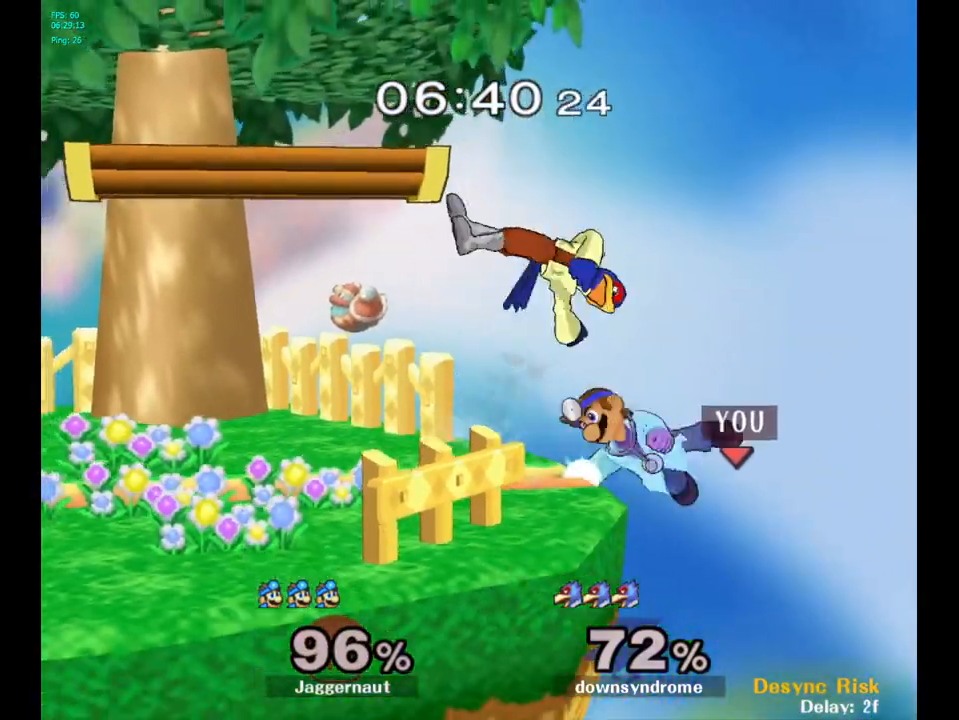
{"buttons": ["Y"], "left_stick": "down-left", "right_stick": "center", "events": [[133, "left_stick", "right"], [250, "left_stick", "left"], [317, "Y", "down"], [500, "left_stick", "down-left"]]}
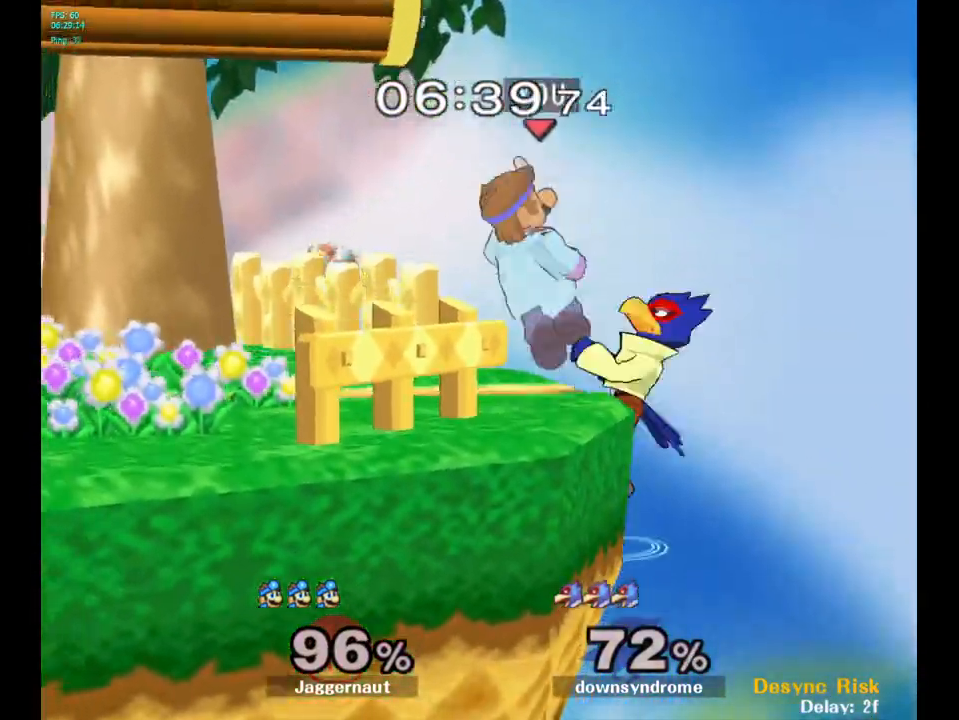
{"buttons": [], "left_stick": "left", "right_stick": "center", "events": [[17, "R1", "down"], [150, "Y", "up"], [217, "R1", "up"], [217, "left_stick", "center"], [317, "left_stick", "left"]]}
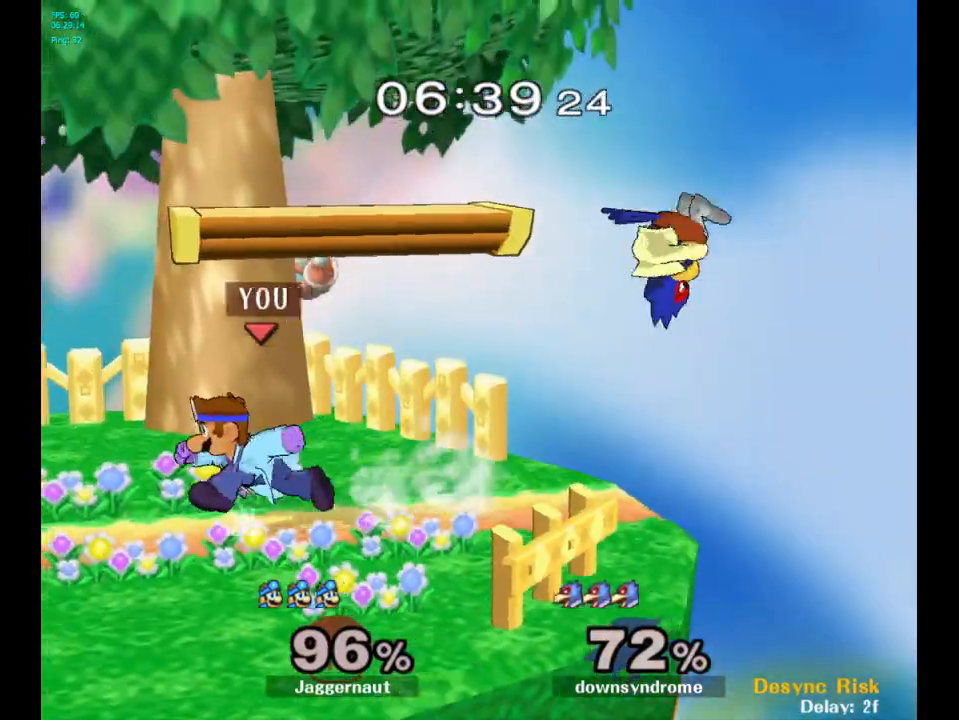
{"buttons": [], "left_stick": "center", "right_stick": "center", "events": [[50, "left_stick", "down-right"], [67, "Y", "down"], [117, "left_stick", "right"], [133, "Y", "up"], [317, "left_stick", "up-left"], [400, "left_stick", "center"]]}
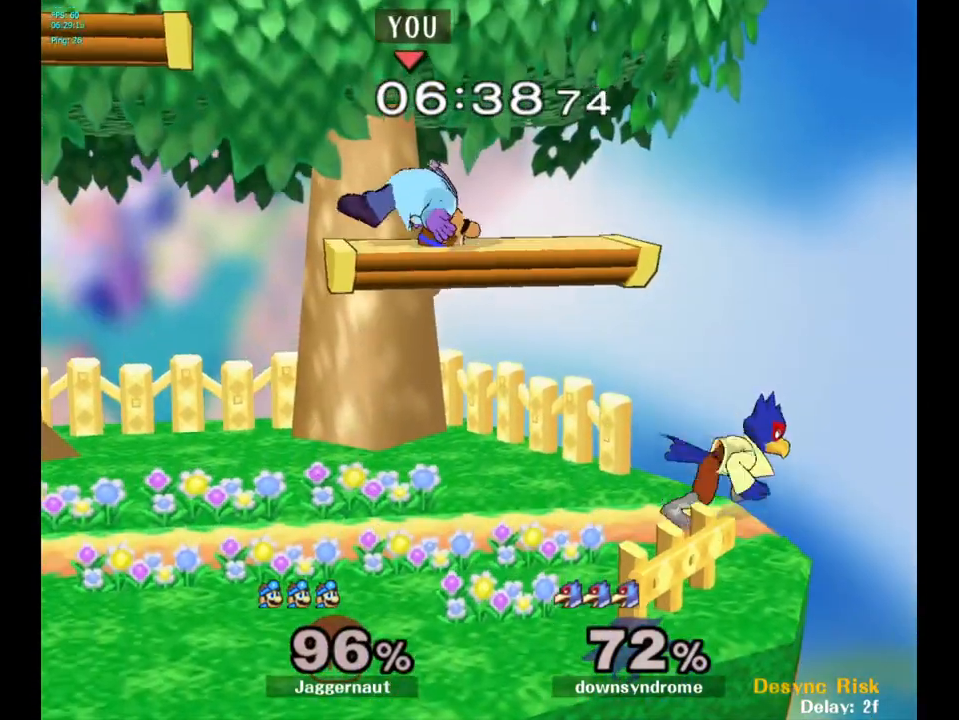
{"buttons": [], "left_stick": "left", "right_stick": "center", "events": [[50, "left_stick", "down-right"], [167, "right_stick", "right"], [350, "right_stick", "center"], [500, "left_stick", "left"]]}
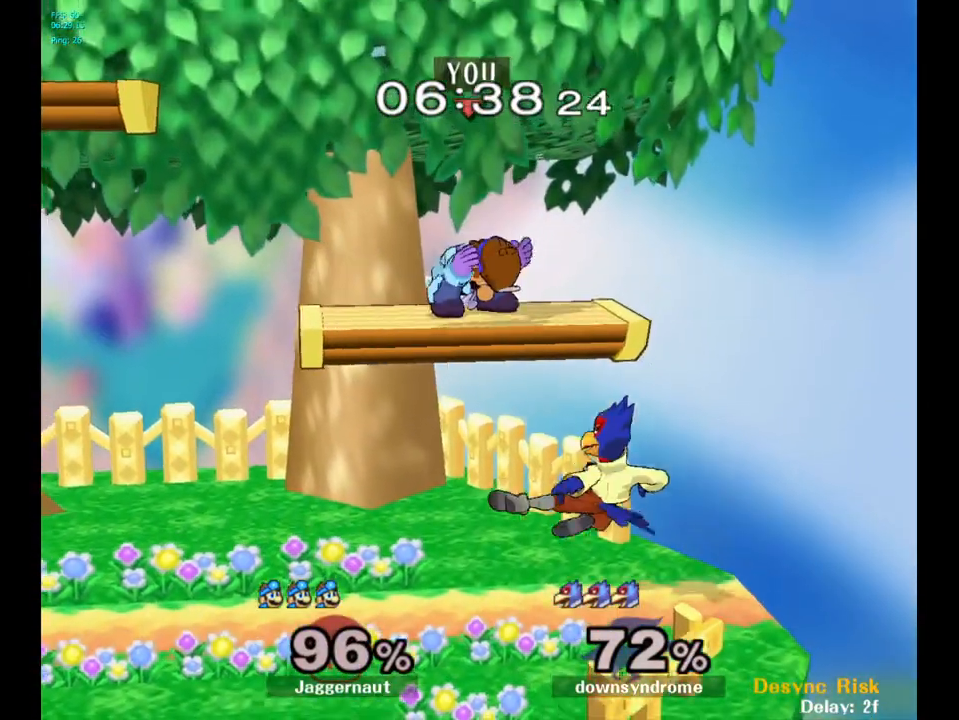
{"buttons": [], "left_stick": "down-right", "right_stick": "center", "events": [[117, "left_stick", "center"], [233, "left_stick", "down"], [383, "right_stick", "left"], [400, "left_stick", "down-right"], [467, "right_stick", "center"]]}
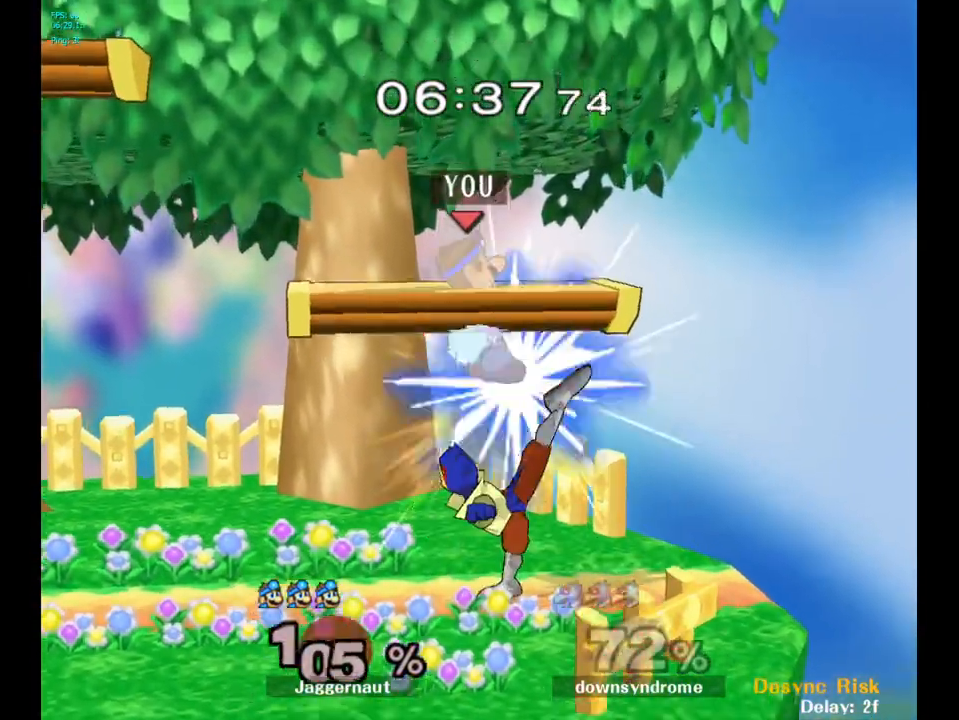
{"buttons": [], "left_stick": "center", "right_stick": "center", "events": [[17, "left_stick", "right"], [200, "R1", "down"], [300, "left_stick", "center"], [367, "R1", "up"]]}
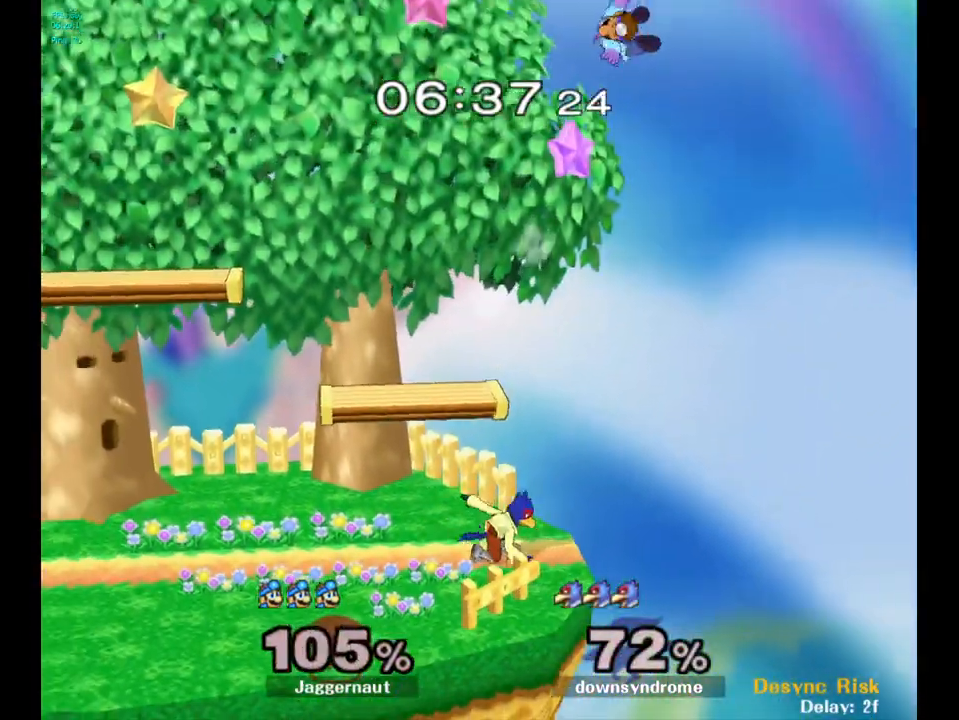
{"buttons": [], "left_stick": "left", "right_stick": "center", "events": [[33, "left_stick", "left"]]}
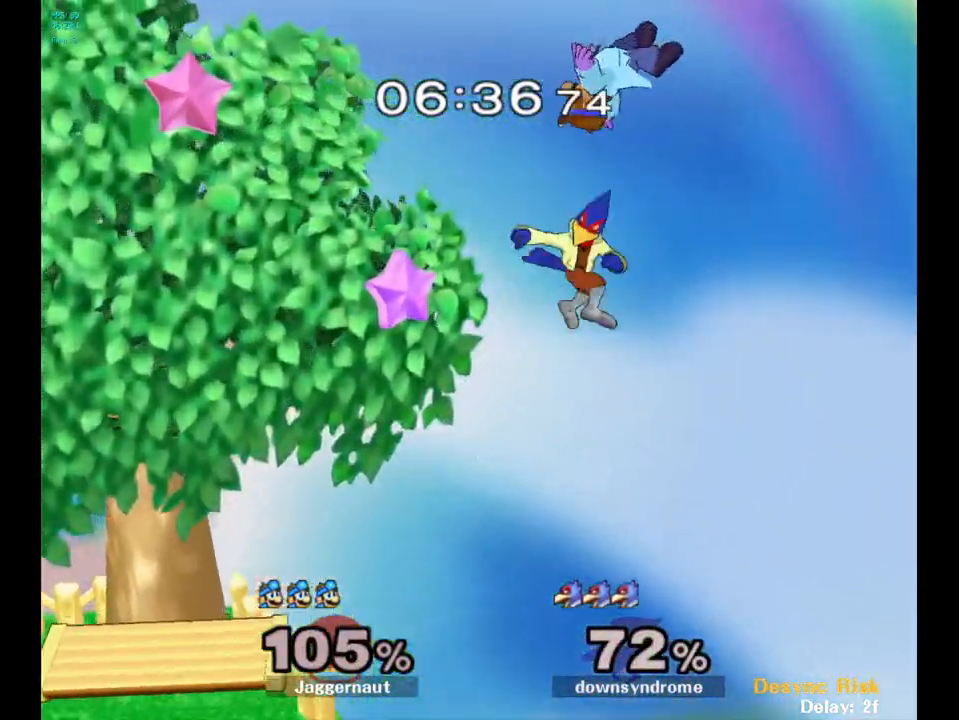
{"buttons": [], "left_stick": "left", "right_stick": "center", "events": [[17, "right_stick", "down"], [150, "right_stick", "center"]]}
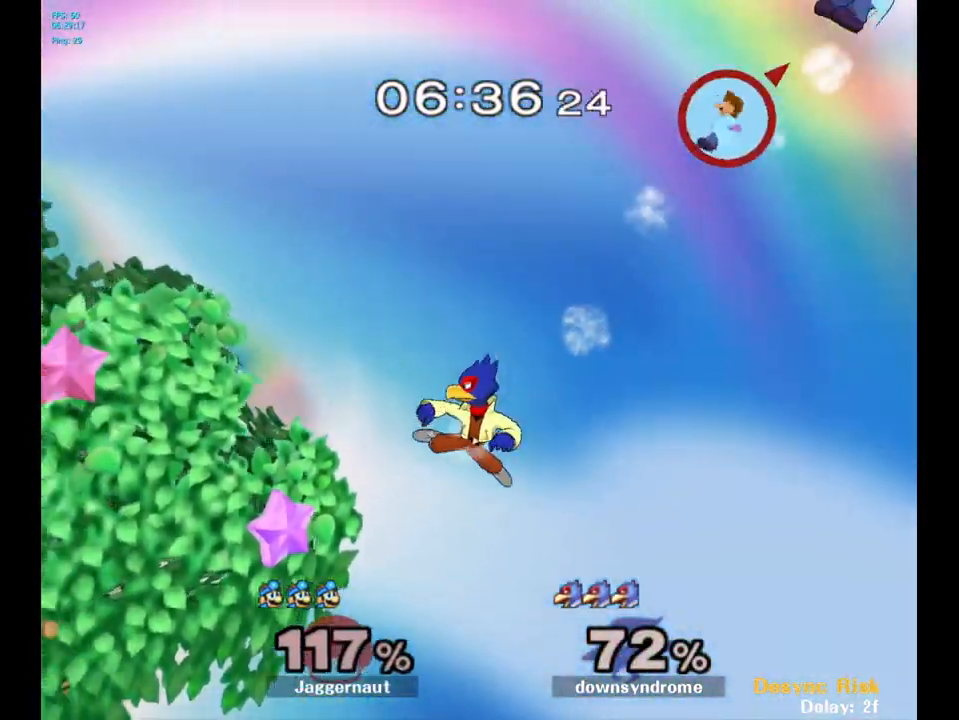
{"buttons": ["Y"], "left_stick": "left", "right_stick": "center", "events": [[167, "Y", "down"], [267, "Y", "up"], [333, "Y", "down"], [417, "Y", "up"], [483, "Y", "down"]]}
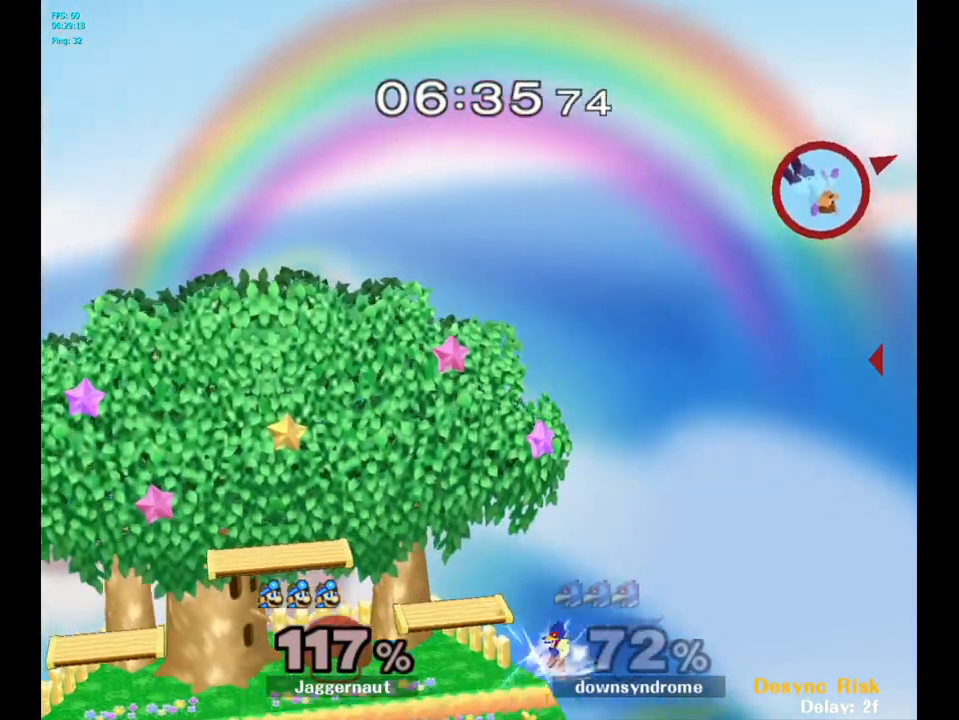
{"buttons": ["Y"], "left_stick": "left", "right_stick": "center", "events": [[83, "Y", "up"], [150, "Y", "down"], [200, "Y", "up"], [300, "Y", "down"], [417, "Y", "up"], [467, "Y", "down"]]}
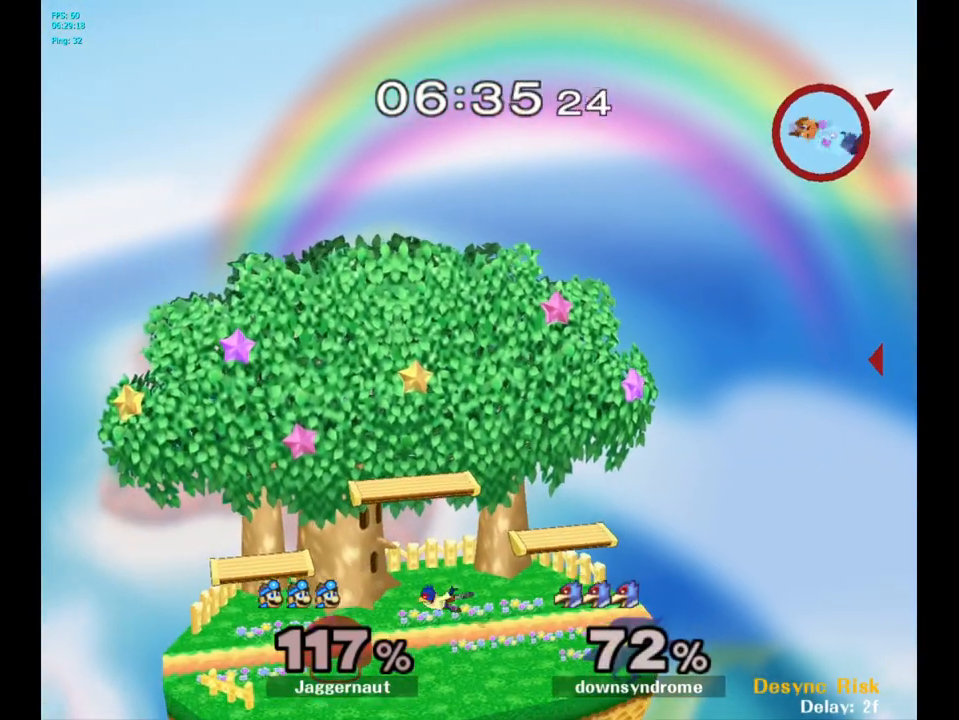
{"buttons": [], "left_stick": "left", "right_stick": "center", "events": [[117, "Y", "up"], [167, "left_stick", "center"], [300, "B", "down"], [400, "B", "up"], [467, "left_stick", "left"]]}
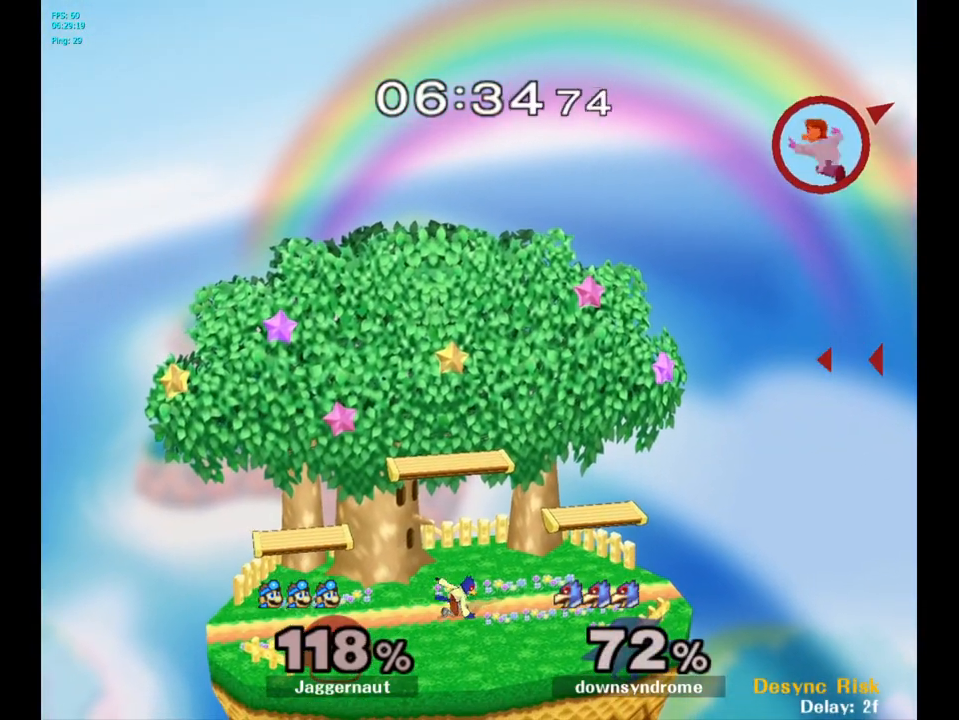
{"buttons": [], "left_stick": "left", "right_stick": "center", "events": []}
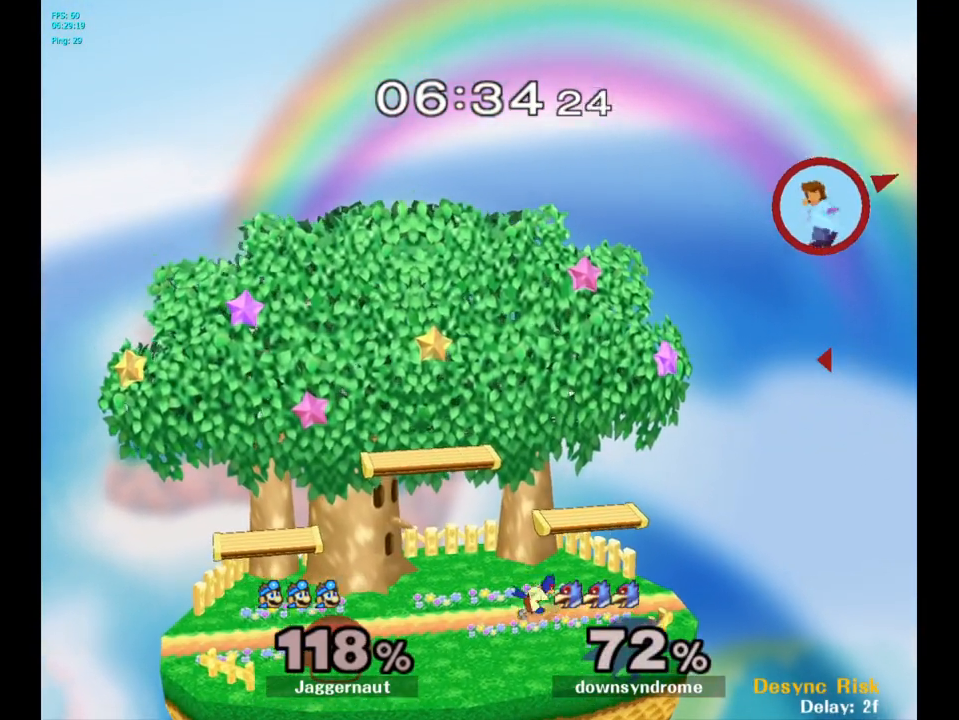
{"buttons": [], "left_stick": "left", "right_stick": "center", "events": [[200, "left_stick", "center"], [283, "B", "down"], [400, "B", "up"], [433, "left_stick", "left"]]}
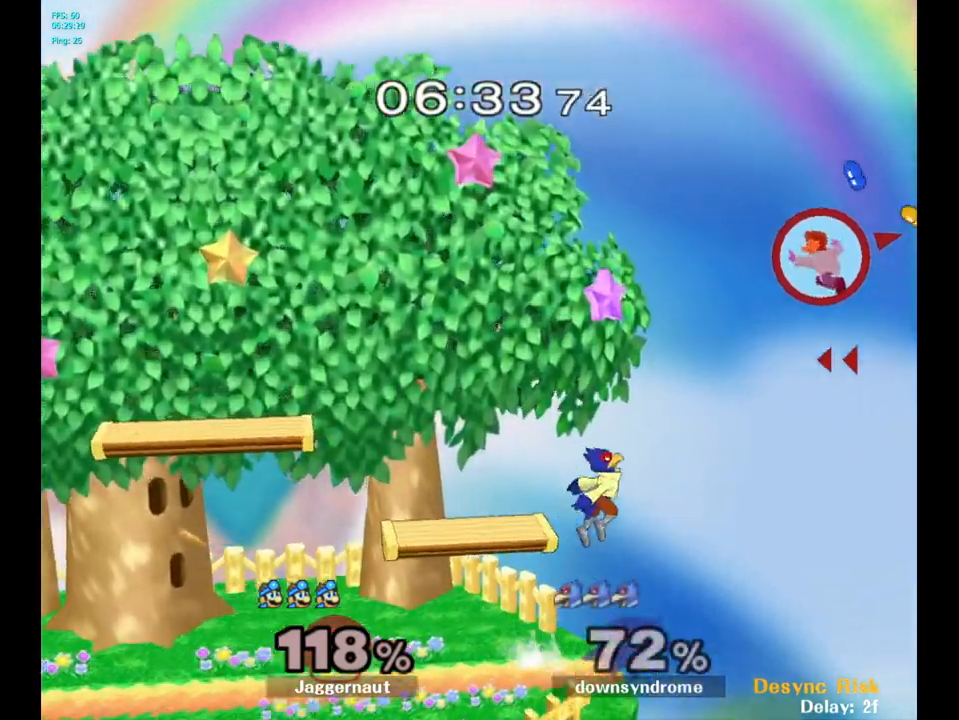
{"buttons": [], "left_stick": "left", "right_stick": "center", "events": []}
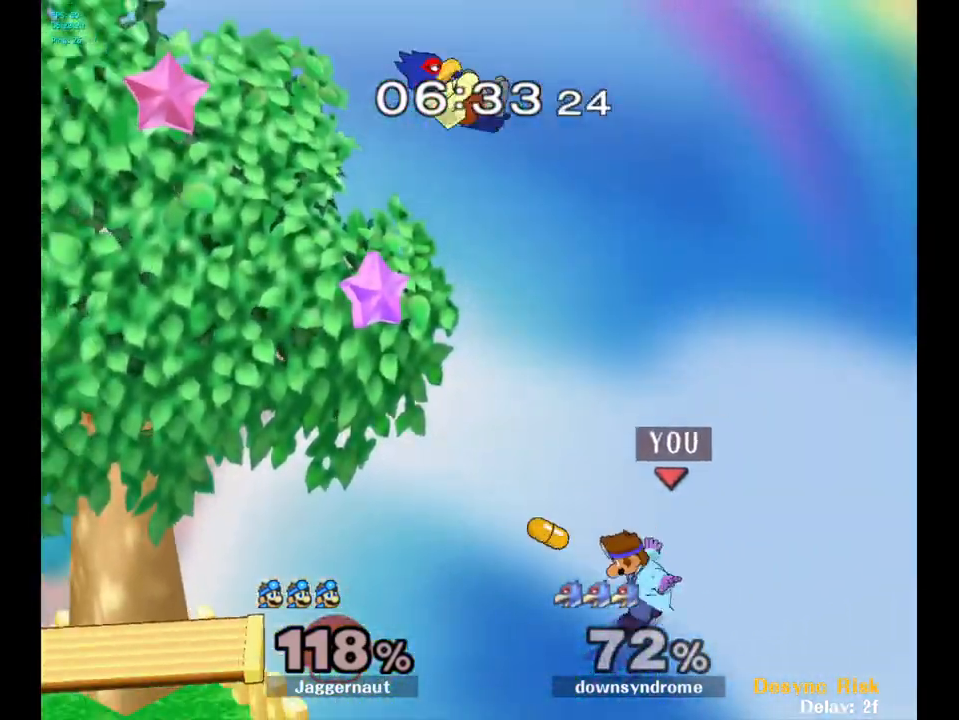
{"buttons": [], "left_stick": "left", "right_stick": "center", "events": []}
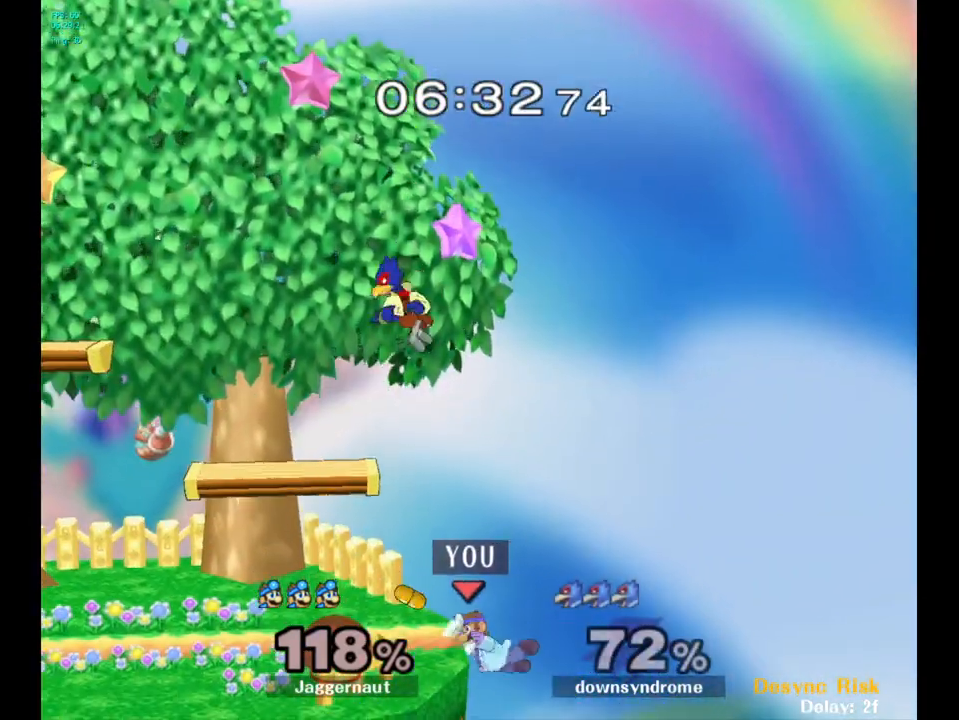
{"buttons": ["A"], "left_stick": "left", "right_stick": "center", "events": [[33, "left_stick", "center"], [133, "left_stick", "right"], [217, "left_stick", "left"], [250, "Y", "down"], [317, "A", "down"], [317, "left_stick", "center"], [383, "Y", "up"], [500, "left_stick", "left"]]}
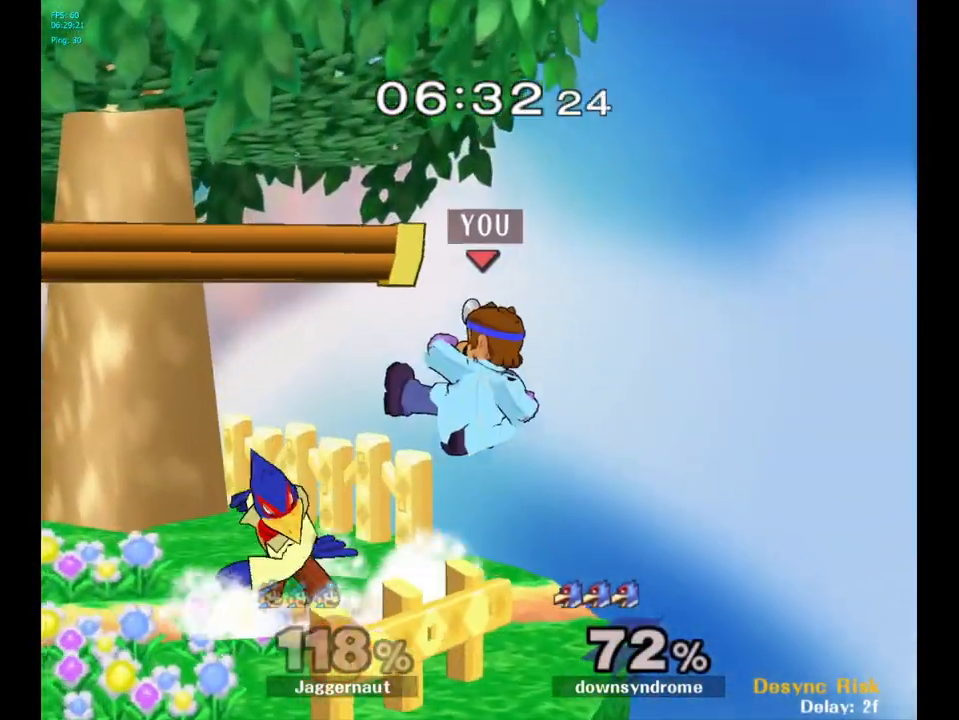
{"buttons": ["R1"], "left_stick": "center", "right_stick": "center", "events": [[33, "A", "up"], [267, "left_stick", "down-left"], [350, "R1", "down"], [483, "left_stick", "center"]]}
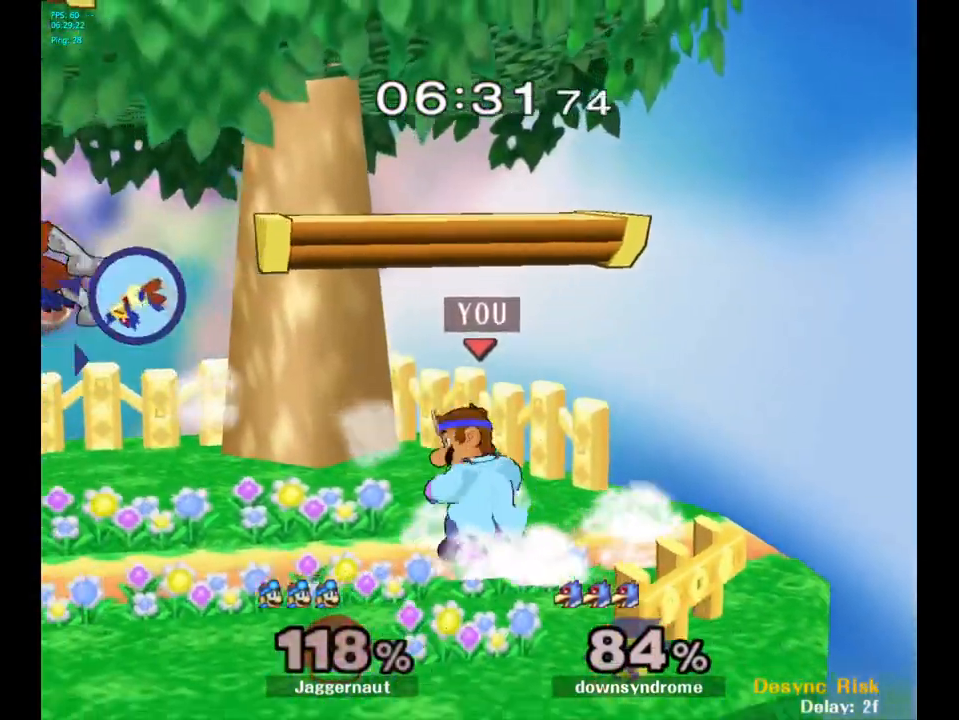
{"buttons": ["B"], "left_stick": "center", "right_stick": "center", "events": [[17, "R1", "up"], [250, "left_stick", "left"], [350, "Y", "down"], [400, "Y", "up"], [400, "left_stick", "center"], [500, "B", "down"]]}
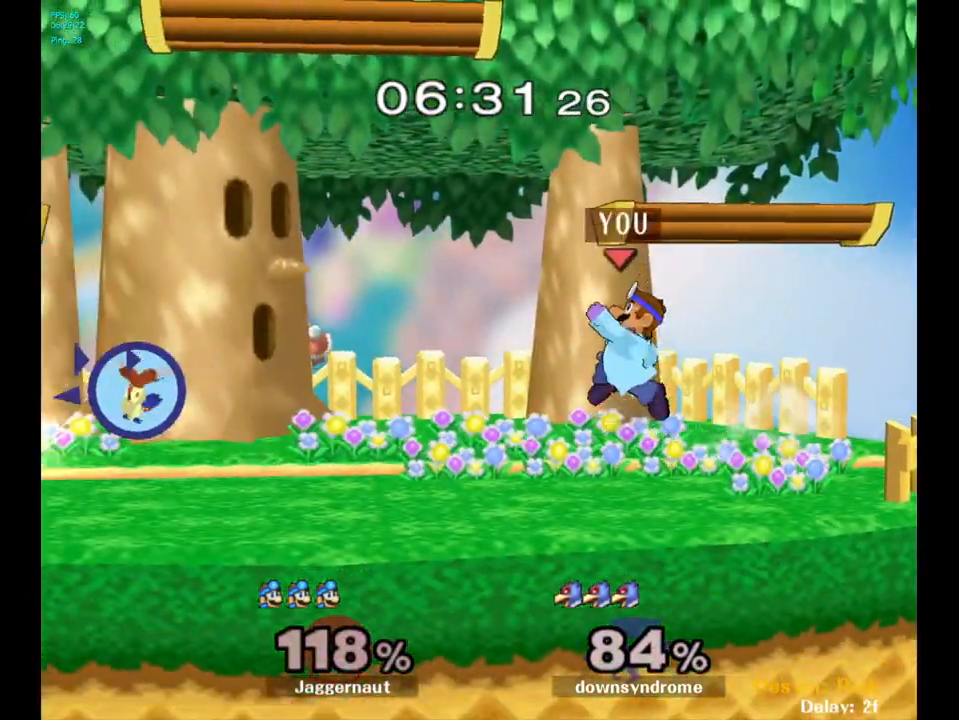
{"buttons": [], "left_stick": "center", "right_stick": "center", "events": [[83, "B", "up"], [167, "left_stick", "left"], [283, "R1", "down"], [300, "left_stick", "down-left"], [417, "R1", "up"], [467, "left_stick", "center"]]}
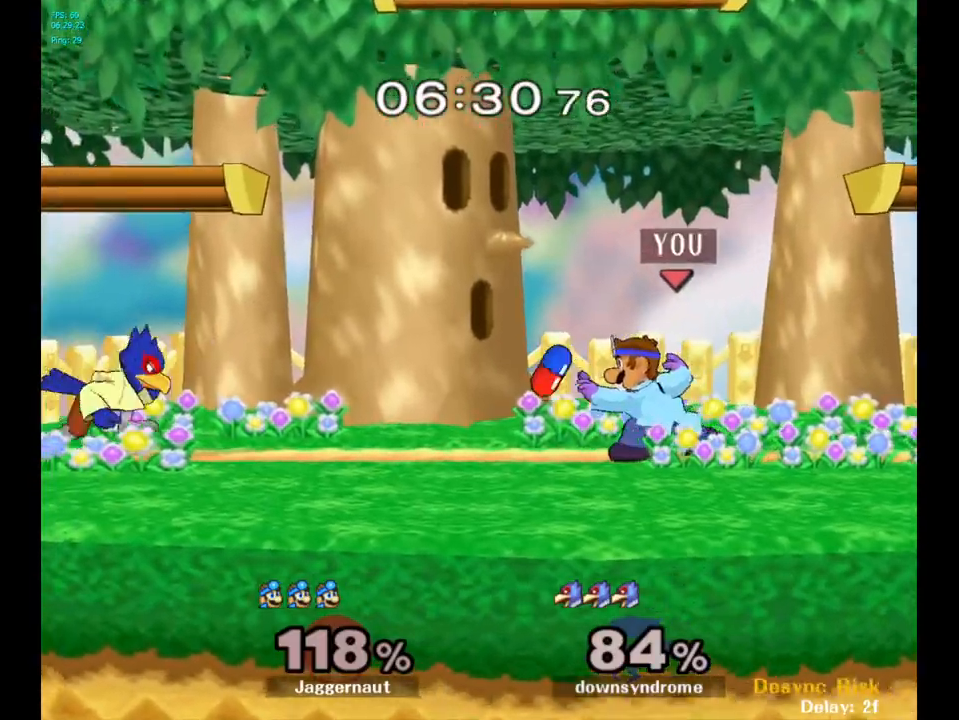
{"buttons": [], "left_stick": "left", "right_stick": "center", "events": [[350, "left_stick", "right"], [483, "left_stick", "left"]]}
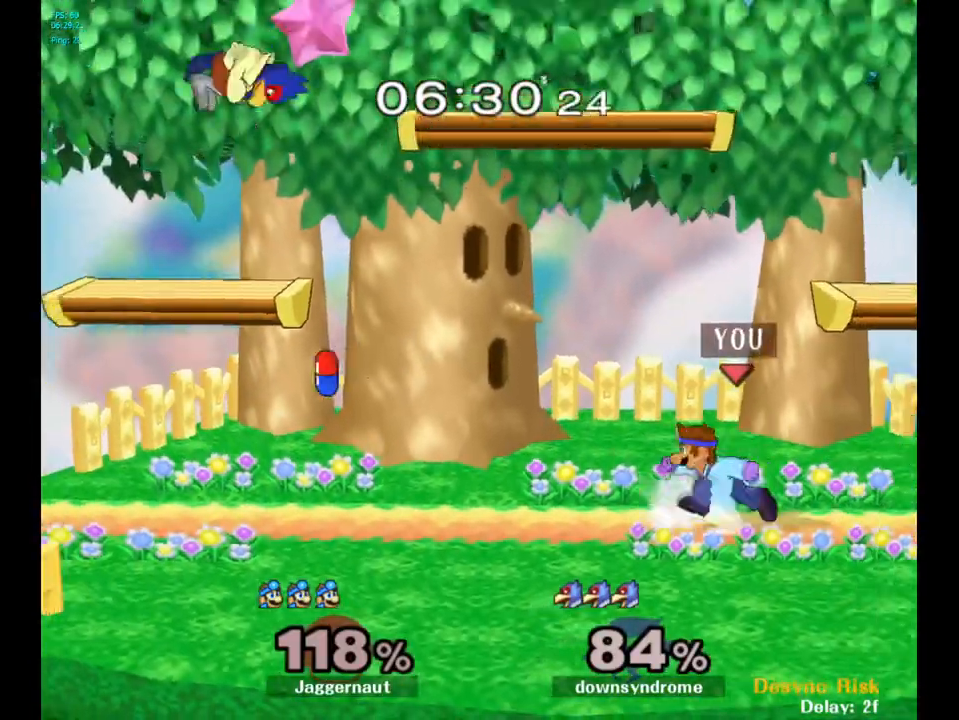
{"buttons": ["Y"], "left_stick": "right", "right_stick": "center", "events": [[200, "Y", "down"], [250, "left_stick", "center"], [300, "A", "down"], [467, "left_stick", "right"], [500, "A", "up"]]}
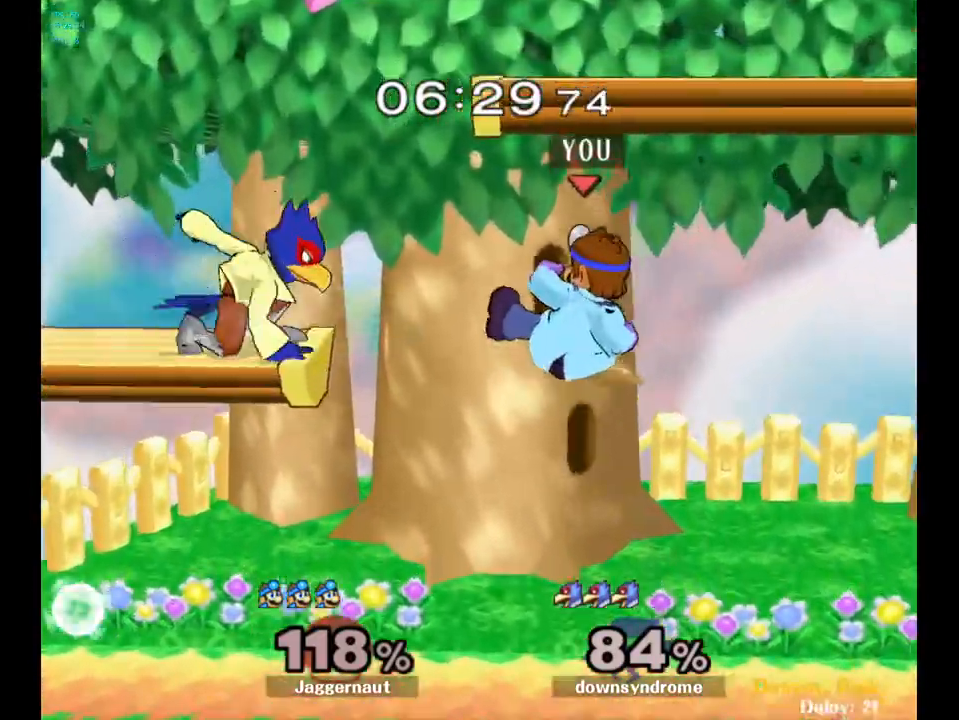
{"buttons": [], "left_stick": "right", "right_stick": "center", "events": [[17, "Y", "up"]]}
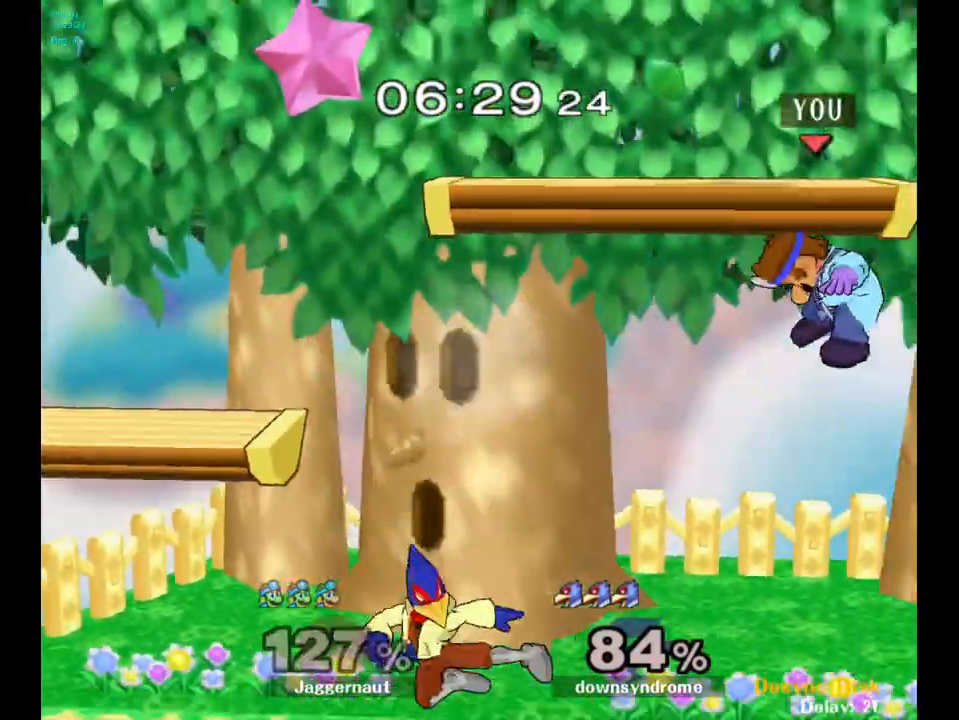
{"buttons": [], "left_stick": "center", "right_stick": "center", "events": [[50, "left_stick", "down-right"], [150, "left_stick", "center"], [350, "left_stick", "left"], [500, "left_stick", "center"]]}
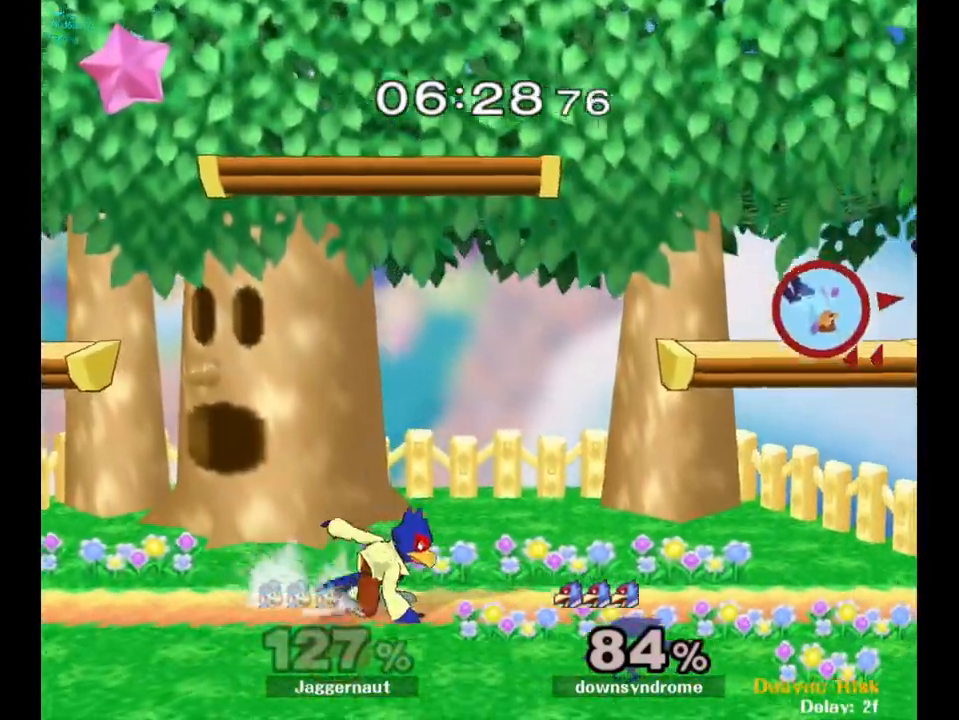
{"buttons": [], "left_stick": "center", "right_stick": "center", "events": [[83, "left_stick", "left"], [200, "left_stick", "center"]]}
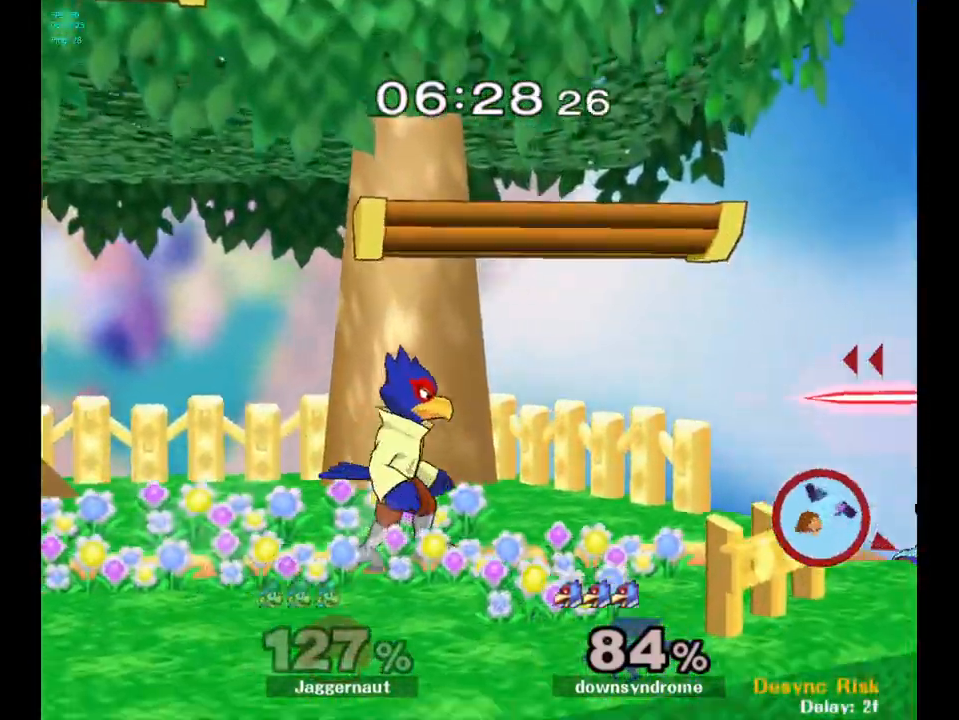
{"buttons": ["Y"], "left_stick": "left", "right_stick": "center", "events": [[83, "left_stick", "left"], [183, "left_stick", "center"], [283, "left_stick", "right"], [333, "left_stick", "left"], [383, "Y", "down"]]}
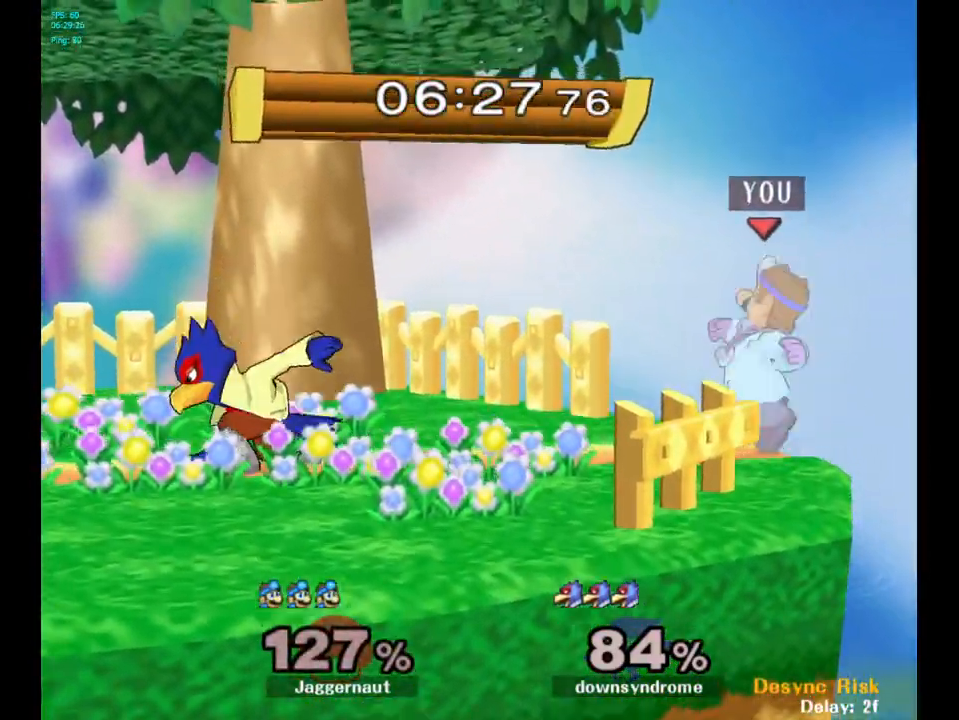
{"buttons": ["R1"], "left_stick": "down", "right_stick": "center", "events": [[33, "A", "down"], [267, "A", "up"], [283, "left_stick", "center"], [317, "Y", "up"], [350, "left_stick", "down"], [500, "R1", "down"]]}